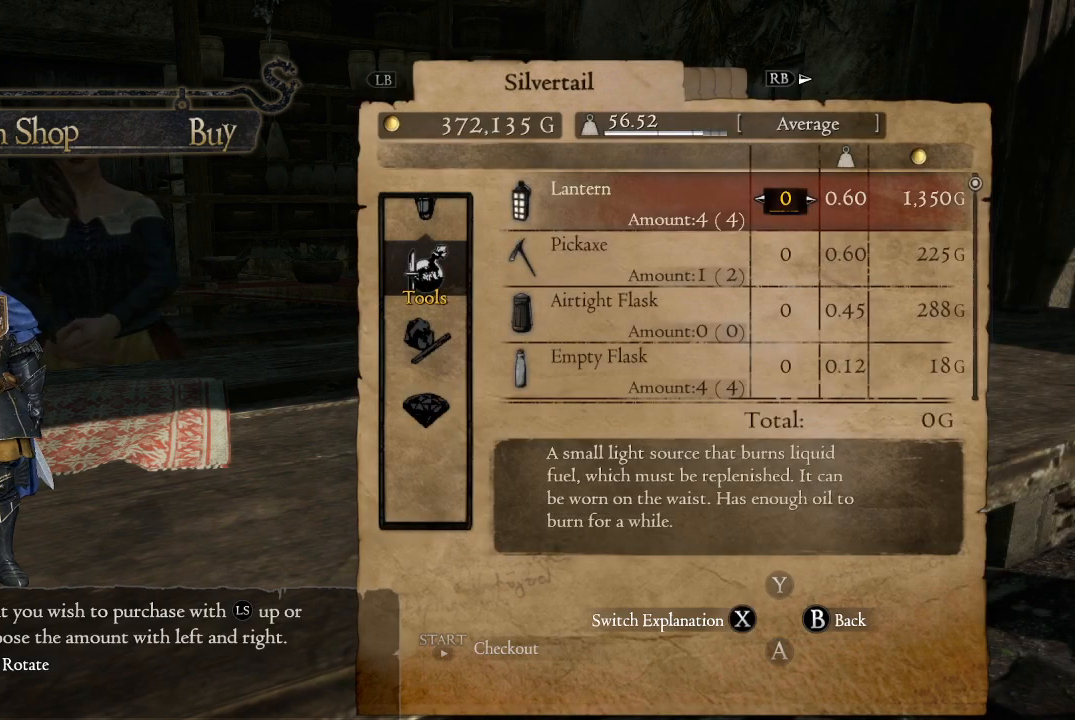
Gameplay with a controller (Xbox layout); each line is a JSON object with the inputs held at the frame after it. "events" lists button and stick changes between this image and that frame as [ms after this image, input, new state], when the widget could be followed in between.
{"buttons": ["B"], "left_stick": "center", "right_stick": "center", "events": [[450, "B", "down"]]}
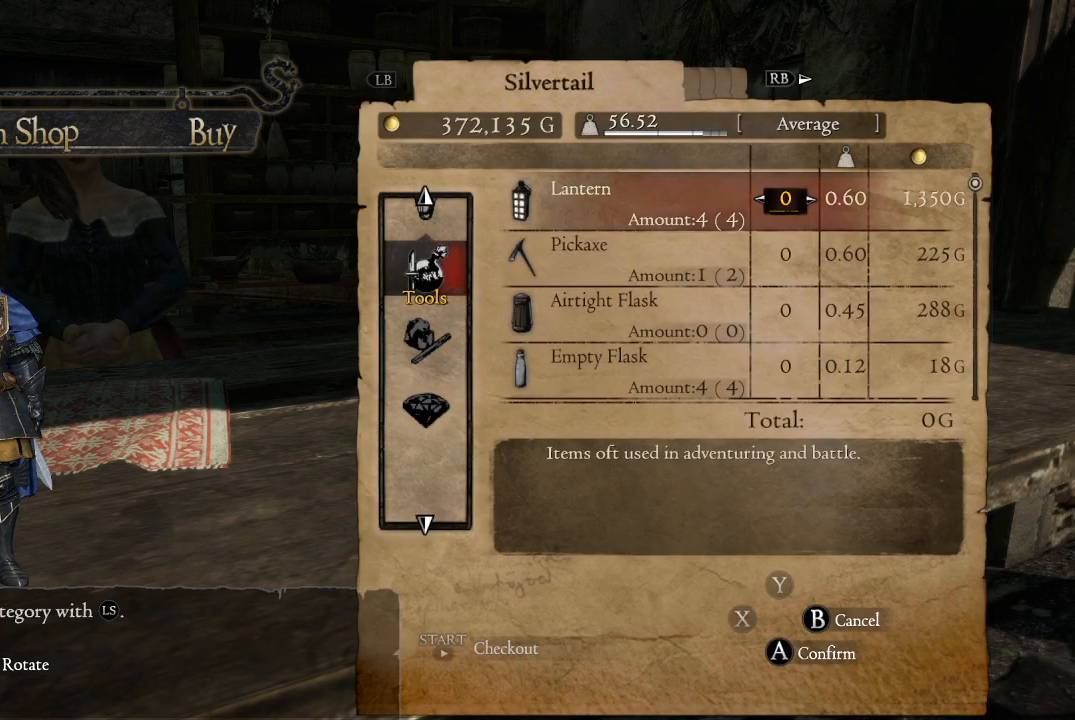
{"buttons": [], "left_stick": "center", "right_stick": "center", "events": [[84, "B", "up"], [167, "DPAD_DOWN", "down"], [317, "DPAD_DOWN", "up"]]}
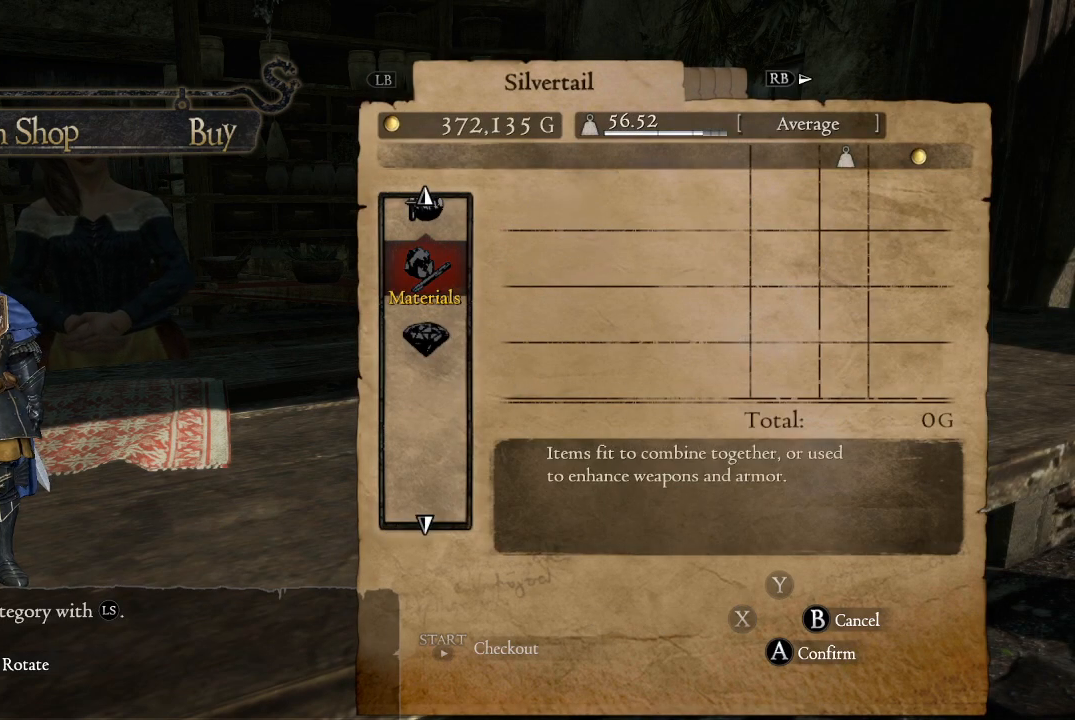
{"buttons": [], "left_stick": "center", "right_stick": "center", "events": [[167, "A", "down"], [250, "A", "up"]]}
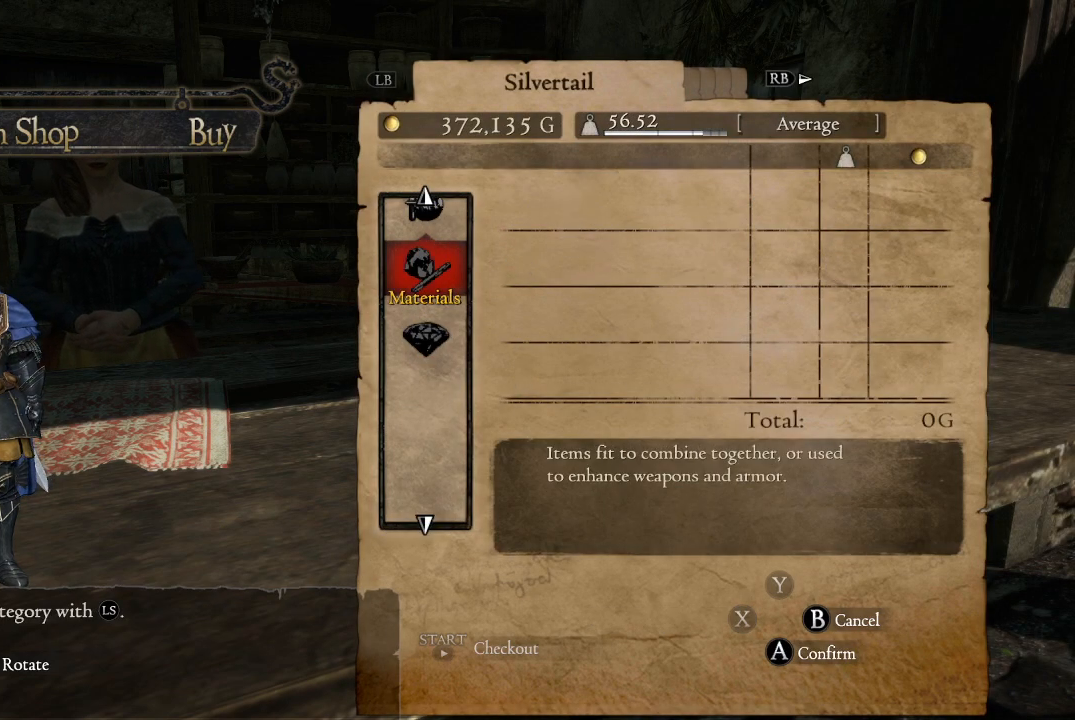
{"buttons": [], "left_stick": "center", "right_stick": "center", "events": [[50, "DPAD_UP", "down"], [134, "DPAD_UP", "up"], [251, "DPAD_UP", "down"], [334, "DPAD_UP", "up"]]}
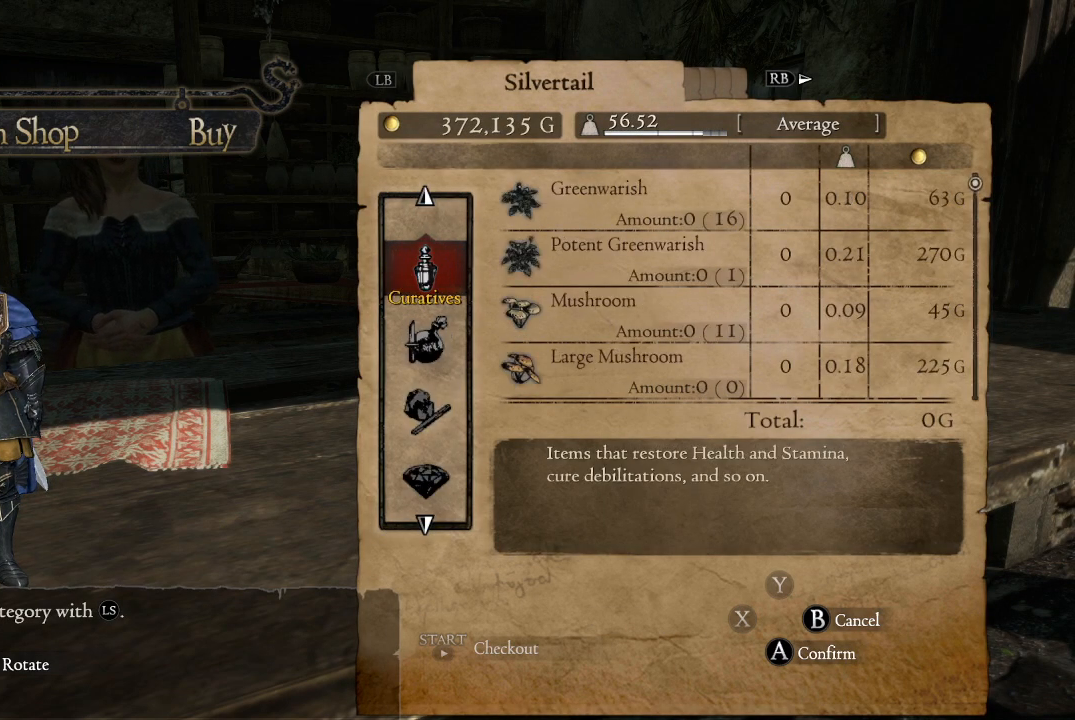
{"buttons": [], "left_stick": "center", "right_stick": "center", "events": [[134, "A", "down"], [267, "A", "up"]]}
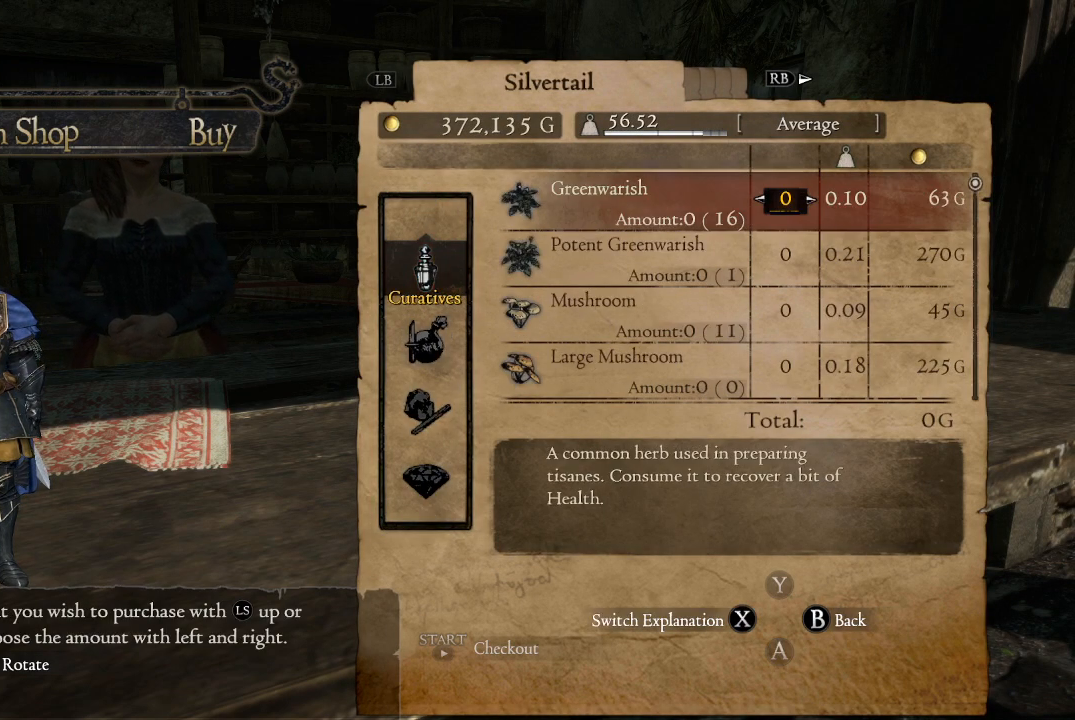
{"buttons": ["DPAD_DOWN"], "left_stick": "center", "right_stick": "center", "events": [[283, "DPAD_DOWN", "down"], [367, "DPAD_DOWN", "up"], [500, "DPAD_DOWN", "down"]]}
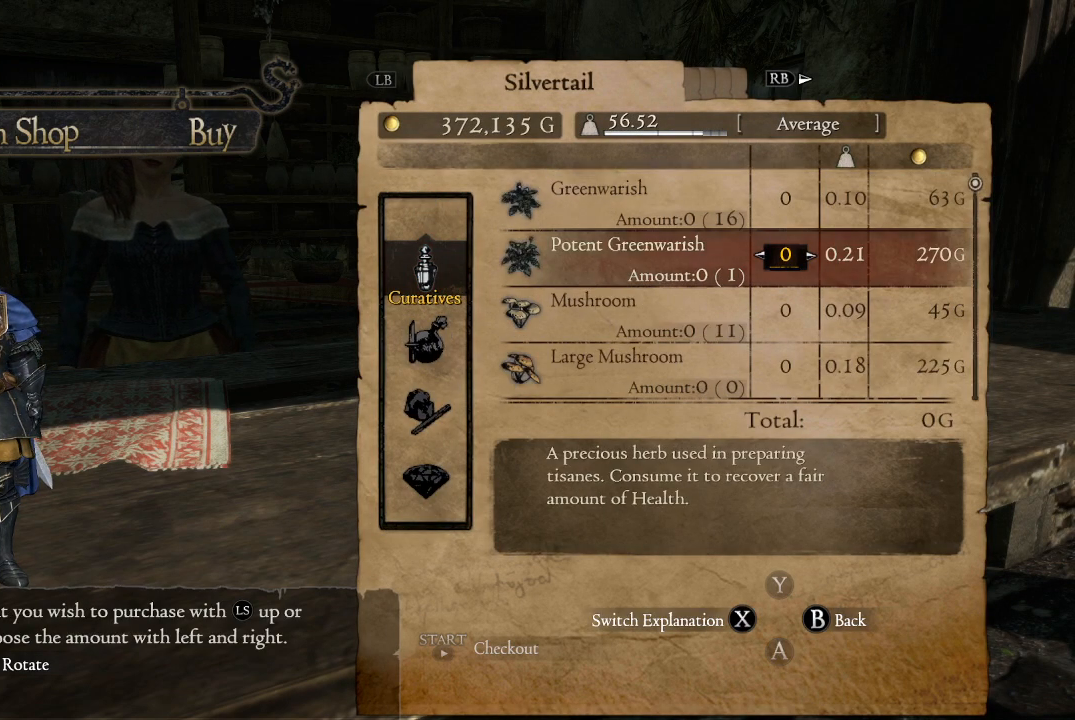
{"buttons": [], "left_stick": "center", "right_stick": "center", "events": [[100, "DPAD_DOWN", "up"], [234, "DPAD_DOWN", "down"], [301, "DPAD_DOWN", "up"]]}
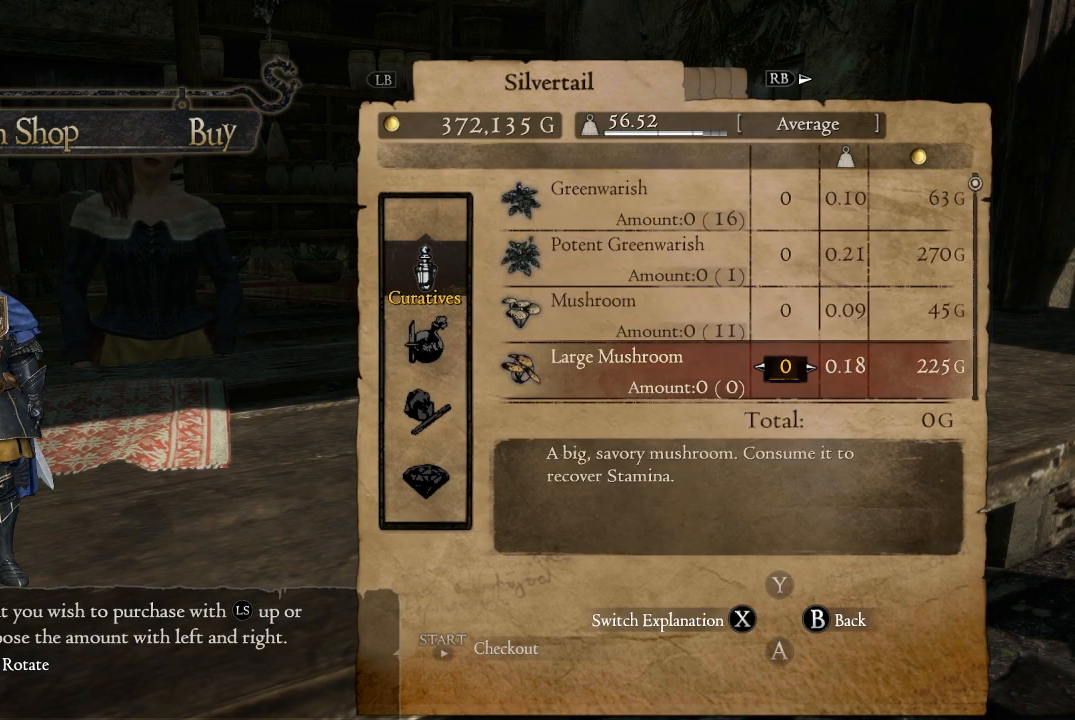
{"buttons": [], "left_stick": "center", "right_stick": "center", "events": [[50, "DPAD_UP", "down"], [133, "DPAD_UP", "up"], [233, "DPAD_UP", "down"], [333, "DPAD_UP", "up"]]}
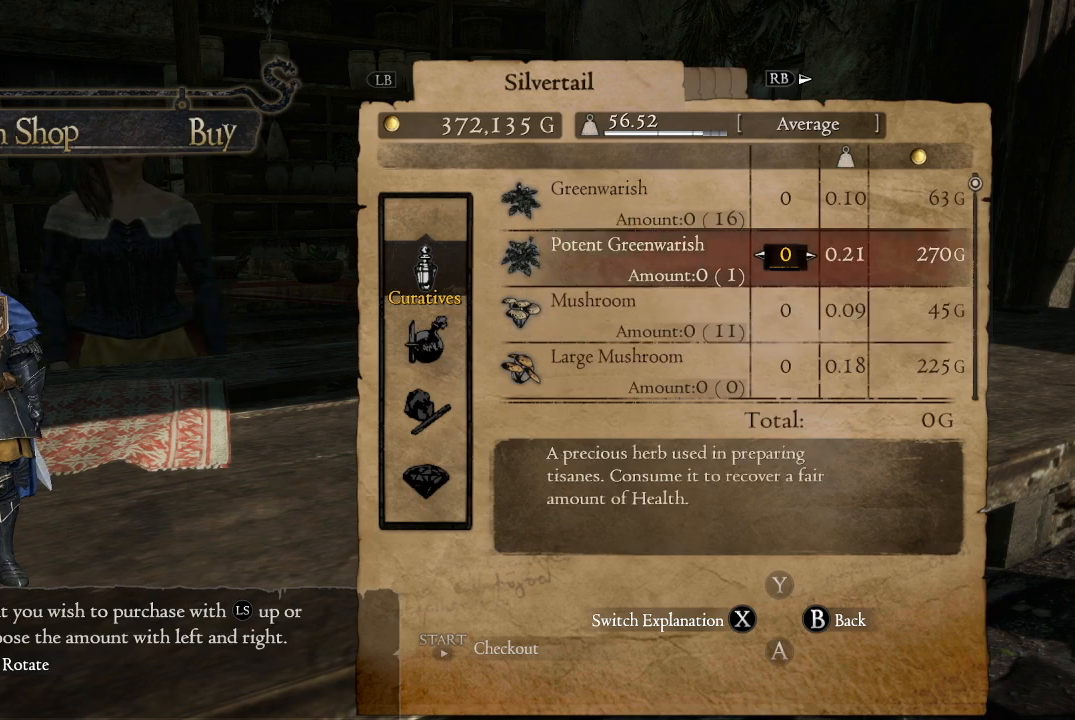
{"buttons": [], "left_stick": "center", "right_stick": "center", "events": [[50, "DPAD_DOWN", "down"], [184, "DPAD_DOWN", "up"], [284, "DPAD_DOWN", "down"], [384, "DPAD_DOWN", "up"]]}
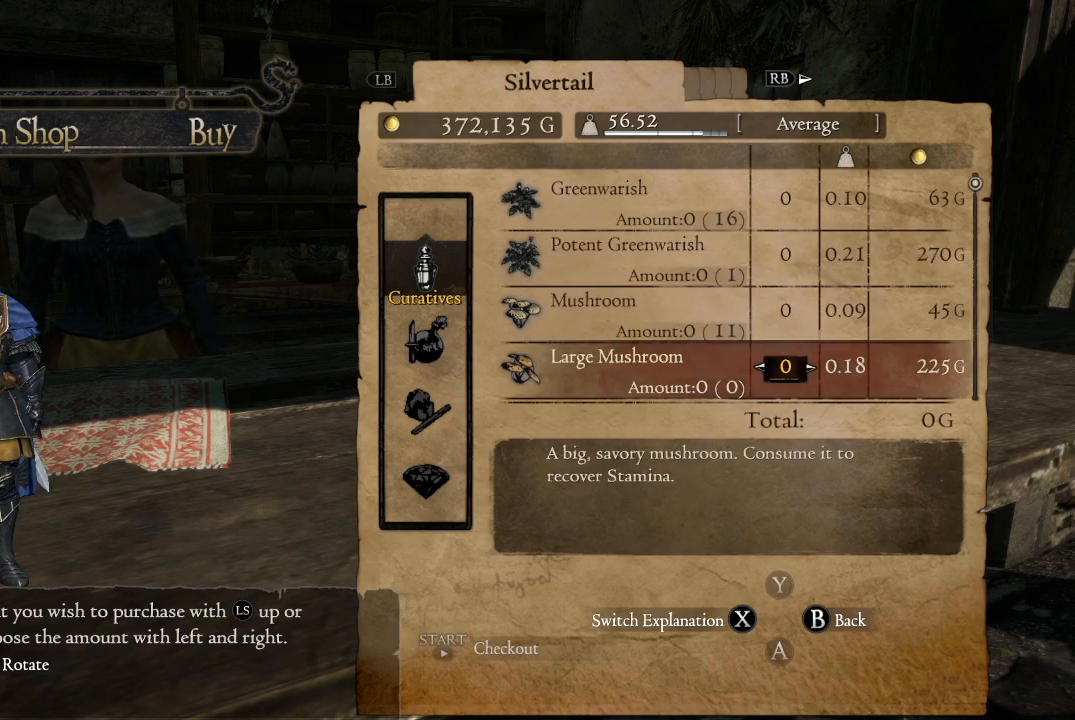
{"buttons": [], "left_stick": "center", "right_stick": "center", "events": [[167, "DPAD_DOWN", "down"], [283, "DPAD_DOWN", "up"], [367, "DPAD_DOWN", "down"], [467, "DPAD_DOWN", "up"]]}
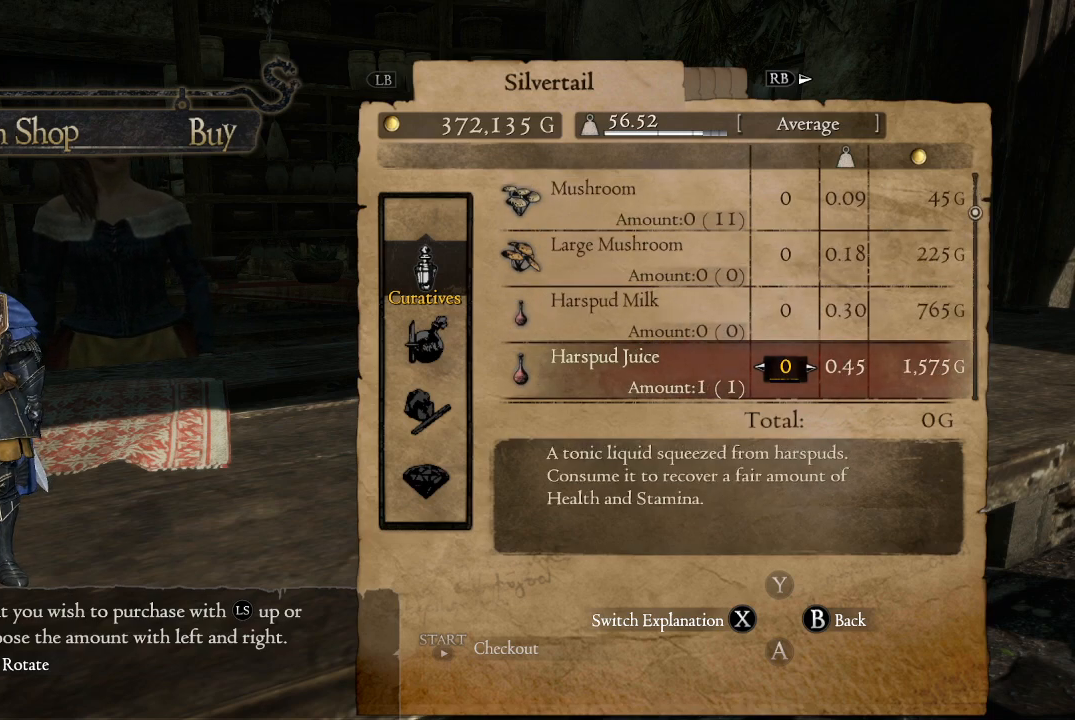
{"buttons": ["DPAD_DOWN"], "left_stick": "center", "right_stick": "center", "events": [[67, "DPAD_DOWN", "down"], [150, "DPAD_DOWN", "up"], [250, "DPAD_DOWN", "down"], [334, "DPAD_DOWN", "up"], [451, "DPAD_DOWN", "down"]]}
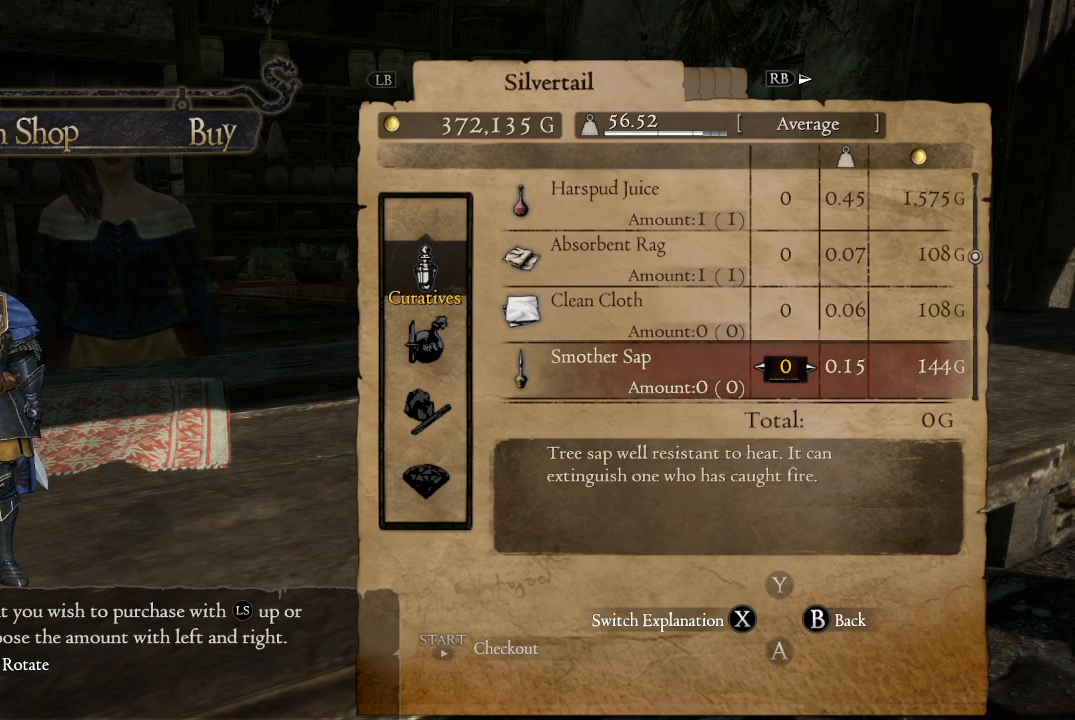
{"buttons": ["DPAD_DOWN"], "left_stick": "center", "right_stick": "center", "events": [[16, "DPAD_DOWN", "up"], [133, "DPAD_DOWN", "down"], [183, "DPAD_DOWN", "up"], [300, "DPAD_DOWN", "down"], [400, "DPAD_DOWN", "up"], [484, "DPAD_DOWN", "down"]]}
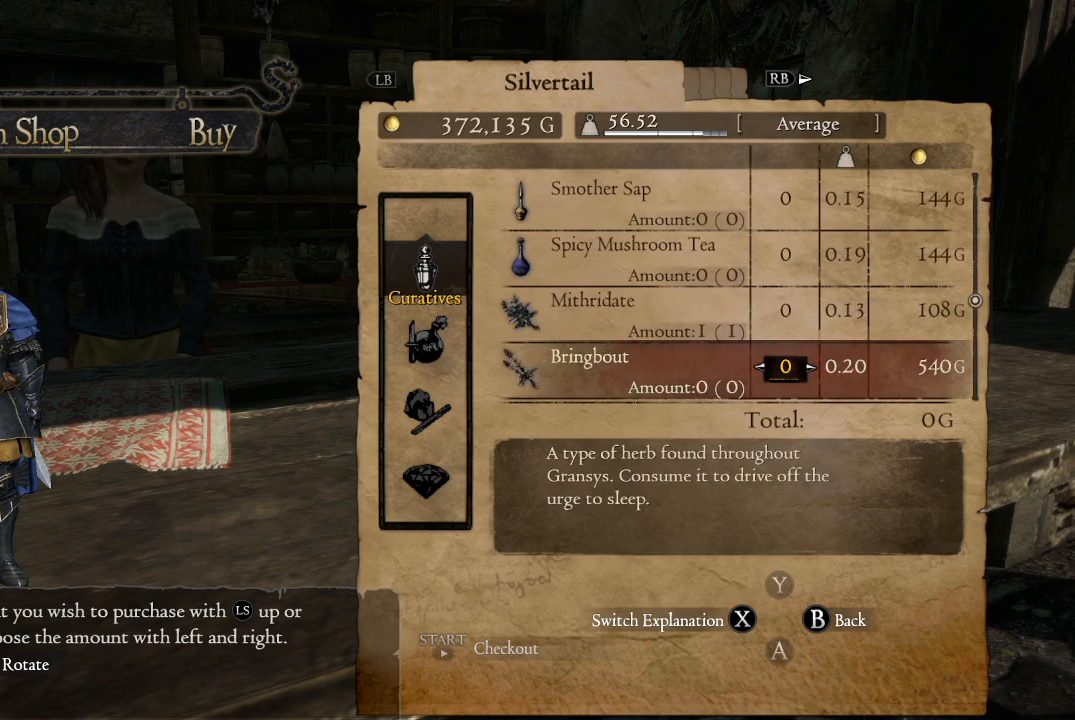
{"buttons": [], "left_stick": "center", "right_stick": "center", "events": [[84, "DPAD_DOWN", "up"], [167, "DPAD_DOWN", "down"], [267, "DPAD_DOWN", "up"], [384, "DPAD_DOWN", "down"], [467, "DPAD_DOWN", "up"]]}
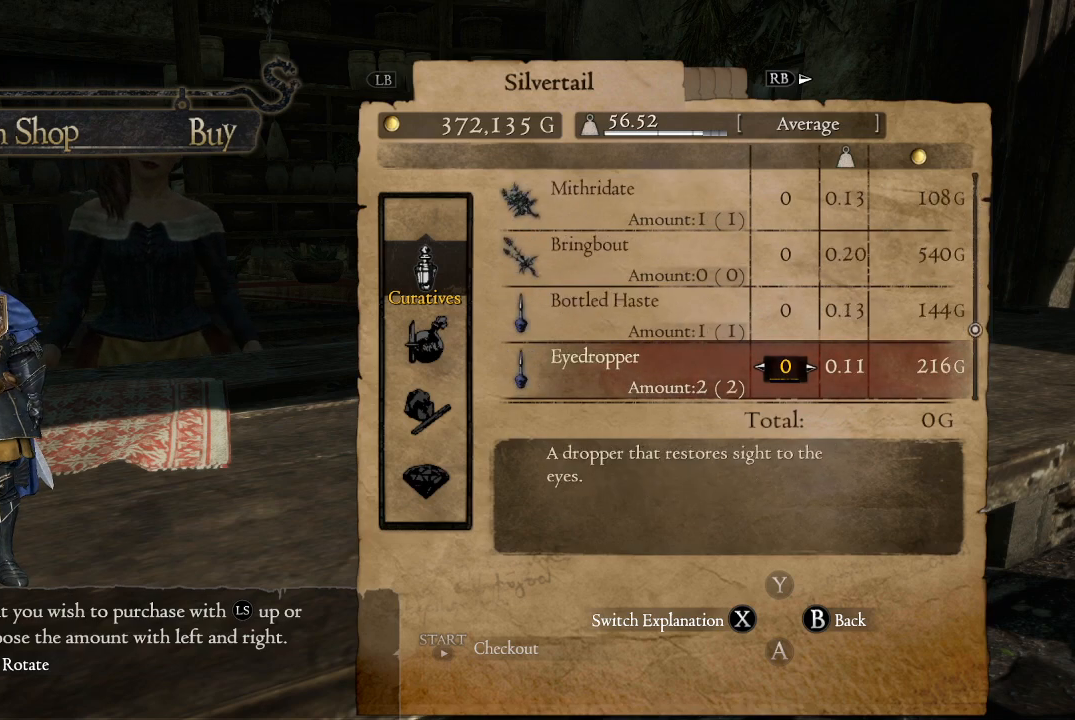
{"buttons": ["DPAD_DOWN"], "left_stick": "center", "right_stick": "center", "events": [[66, "DPAD_DOWN", "down"], [133, "DPAD_DOWN", "up"], [250, "DPAD_DOWN", "down"], [350, "DPAD_DOWN", "up"], [433, "DPAD_DOWN", "down"]]}
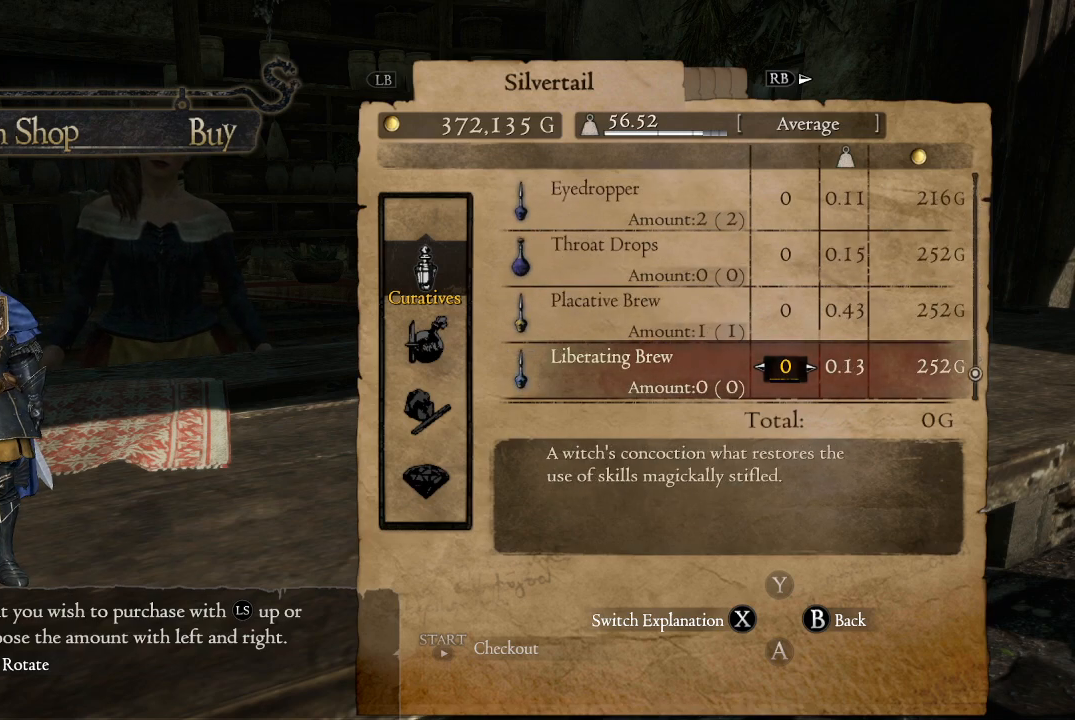
{"buttons": [], "left_stick": "center", "right_stick": "center", "events": [[17, "DPAD_DOWN", "up"], [150, "DPAD_DOWN", "down"], [217, "DPAD_DOWN", "up"], [334, "DPAD_DOWN", "down"], [434, "DPAD_DOWN", "up"]]}
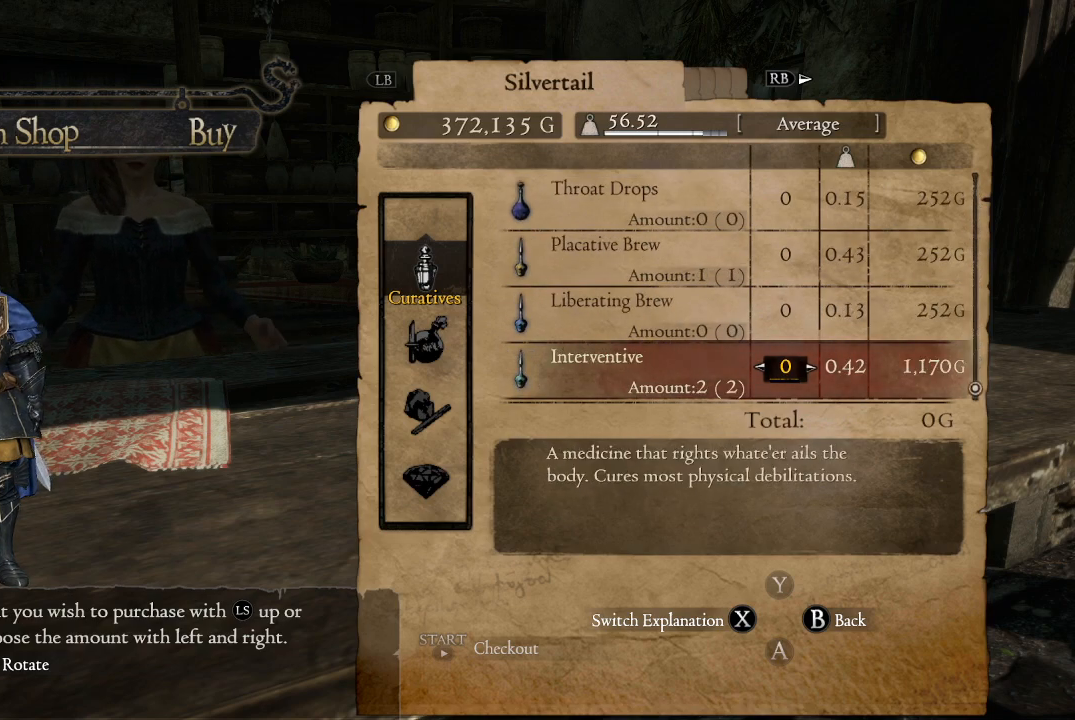
{"buttons": [], "left_stick": "center", "right_stick": "center", "events": [[33, "DPAD_DOWN", "down"], [117, "DPAD_DOWN", "up"]]}
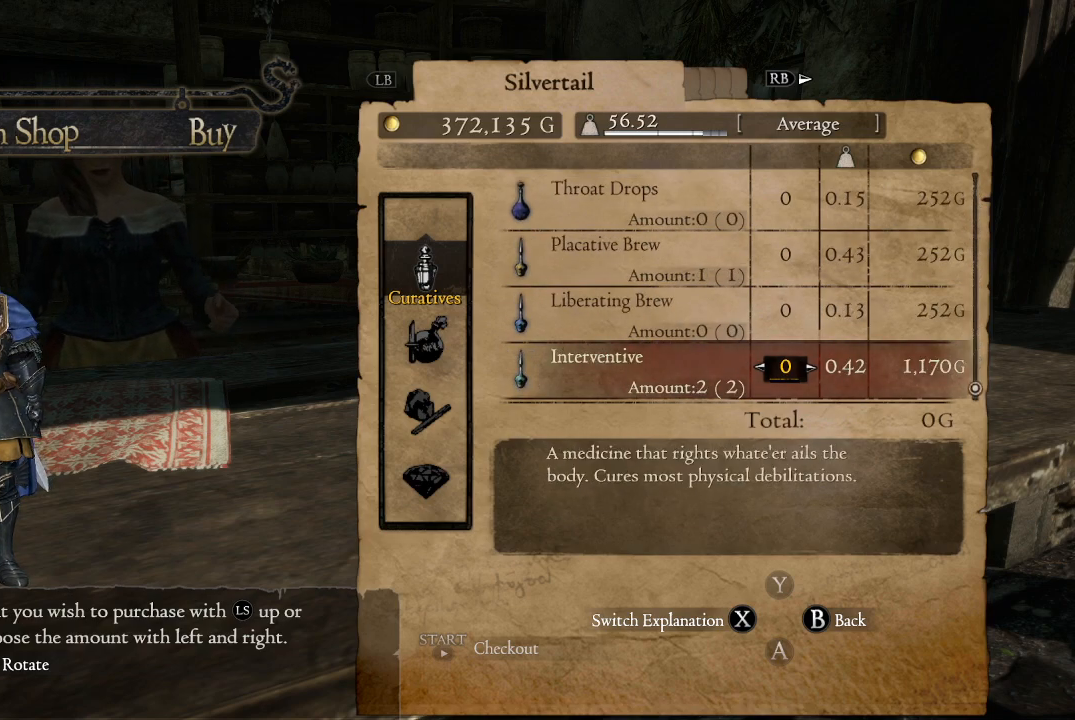
{"buttons": [], "left_stick": "center", "right_stick": "center", "events": [[67, "B", "down"], [134, "B", "up"], [351, "DPAD_DOWN", "down"], [484, "DPAD_DOWN", "up"]]}
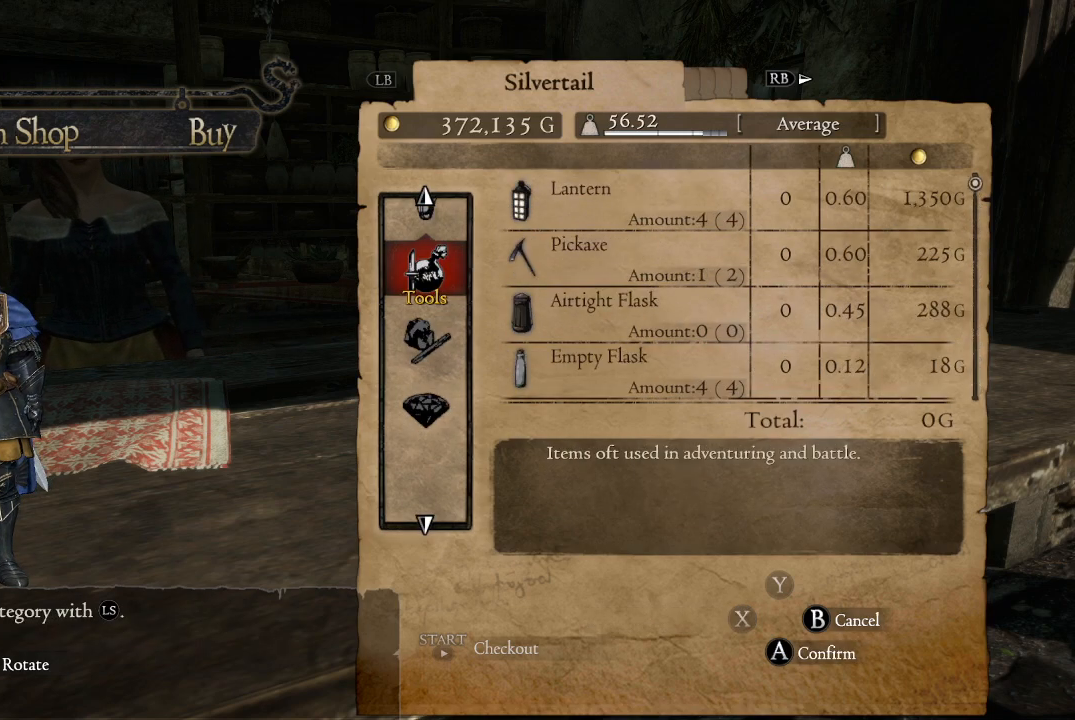
{"buttons": [], "left_stick": "center", "right_stick": "center", "events": [[83, "DPAD_DOWN", "down"], [167, "DPAD_DOWN", "up"]]}
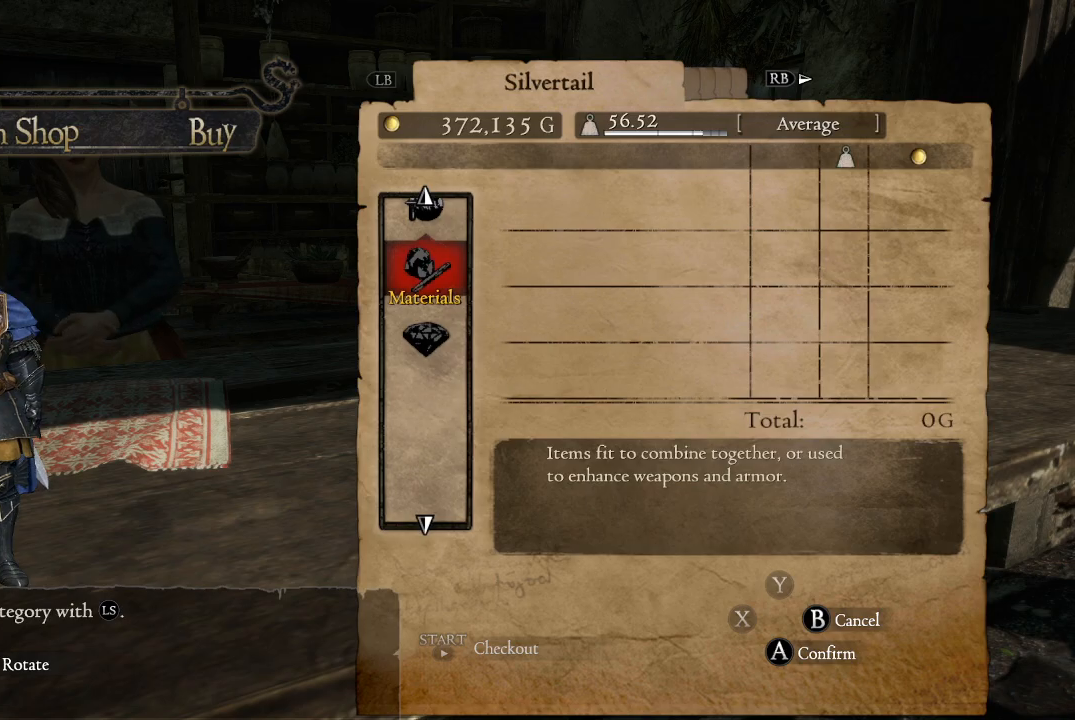
{"buttons": ["B"], "left_stick": "center", "right_stick": "center", "events": [[150, "DPAD_DOWN", "down"], [267, "DPAD_DOWN", "up"], [467, "B", "down"]]}
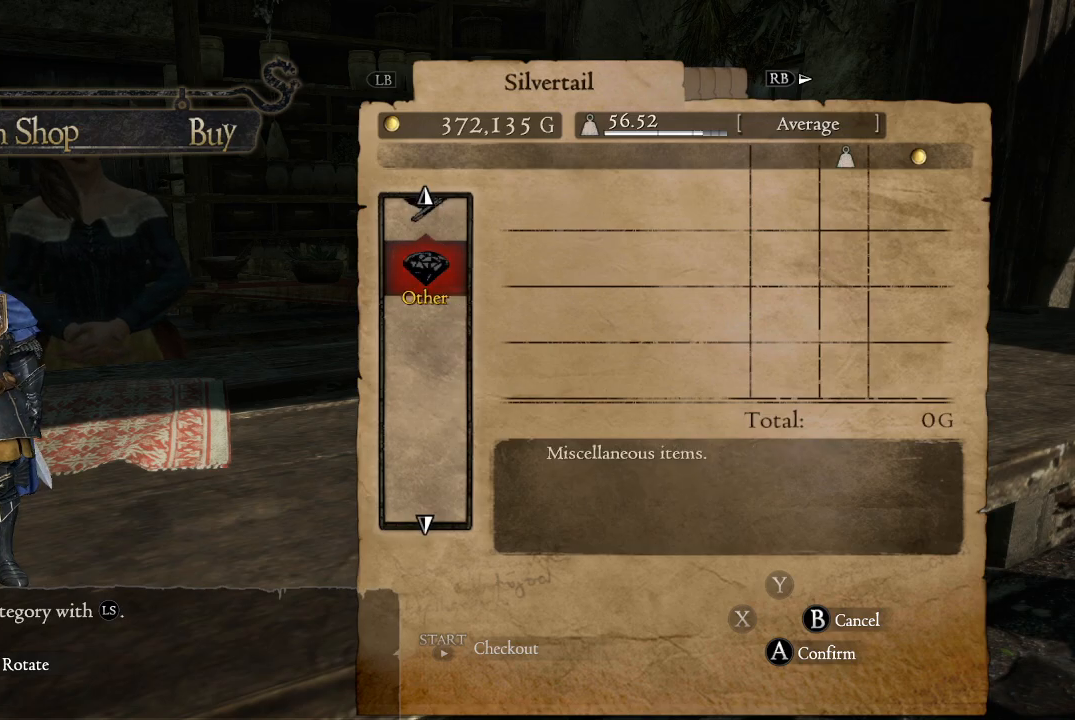
{"buttons": [], "left_stick": "center", "right_stick": "center", "events": [[83, "B", "up"], [317, "B", "down"], [417, "B", "up"]]}
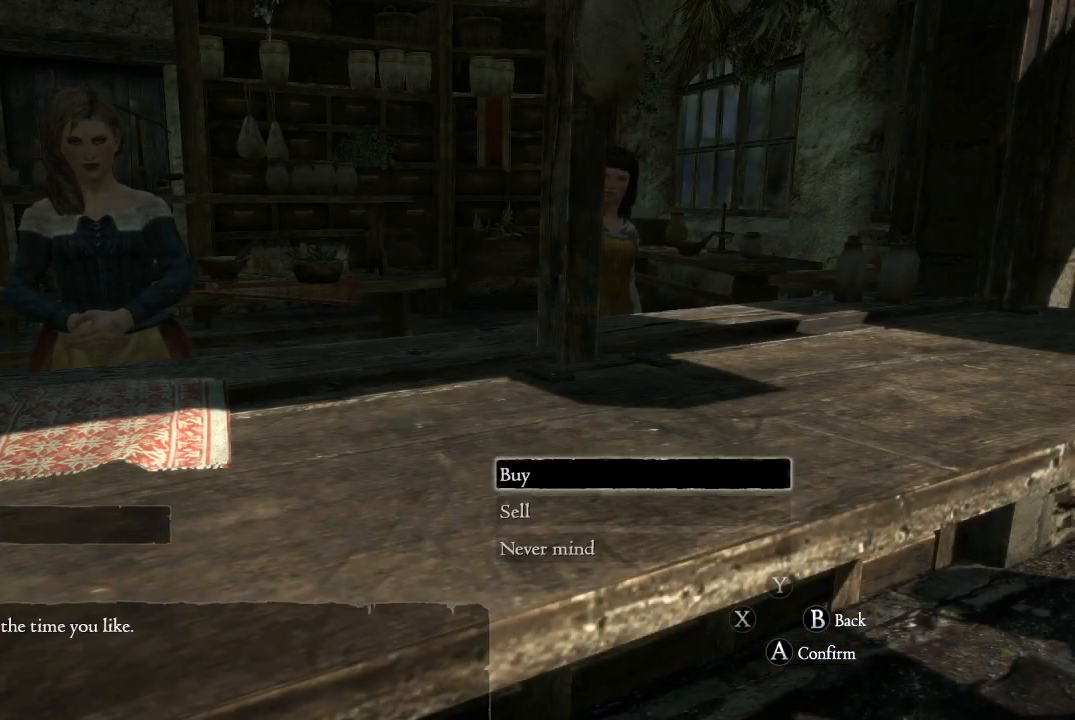
{"buttons": [], "left_stick": "down-right", "right_stick": "center", "events": [[67, "B", "down"], [184, "B", "up"], [284, "B", "down"], [334, "B", "up"], [417, "left_stick", "down-right"]]}
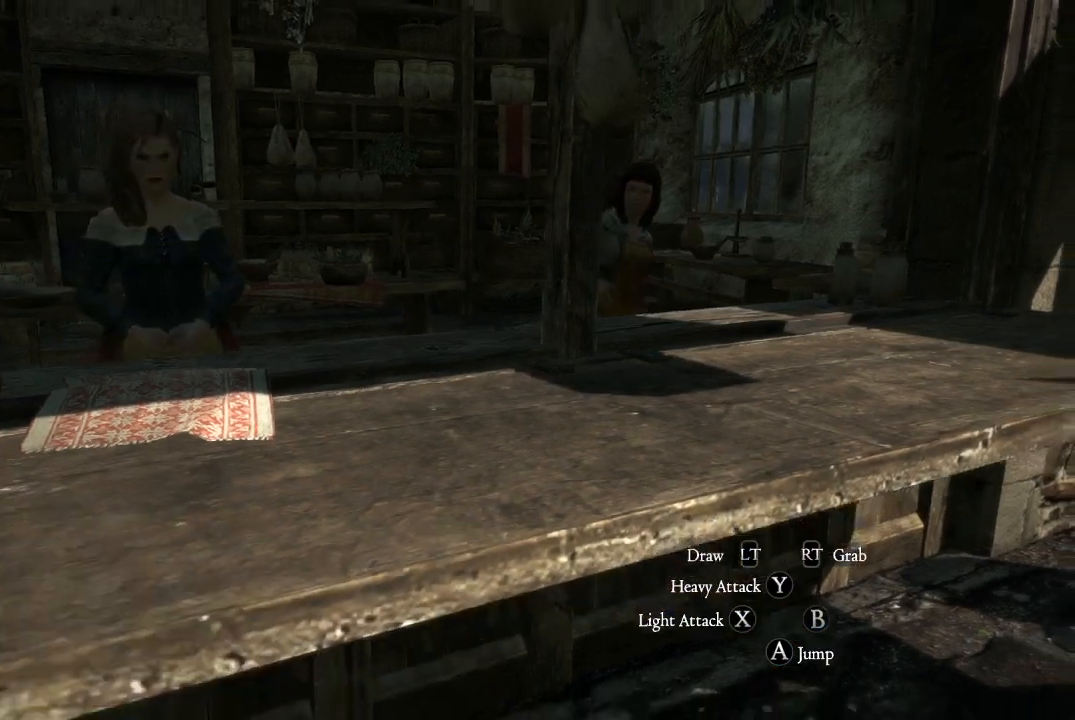
{"buttons": [], "left_stick": "right", "right_stick": "right", "events": [[100, "left_stick", "right"], [150, "right_stick", "right"]]}
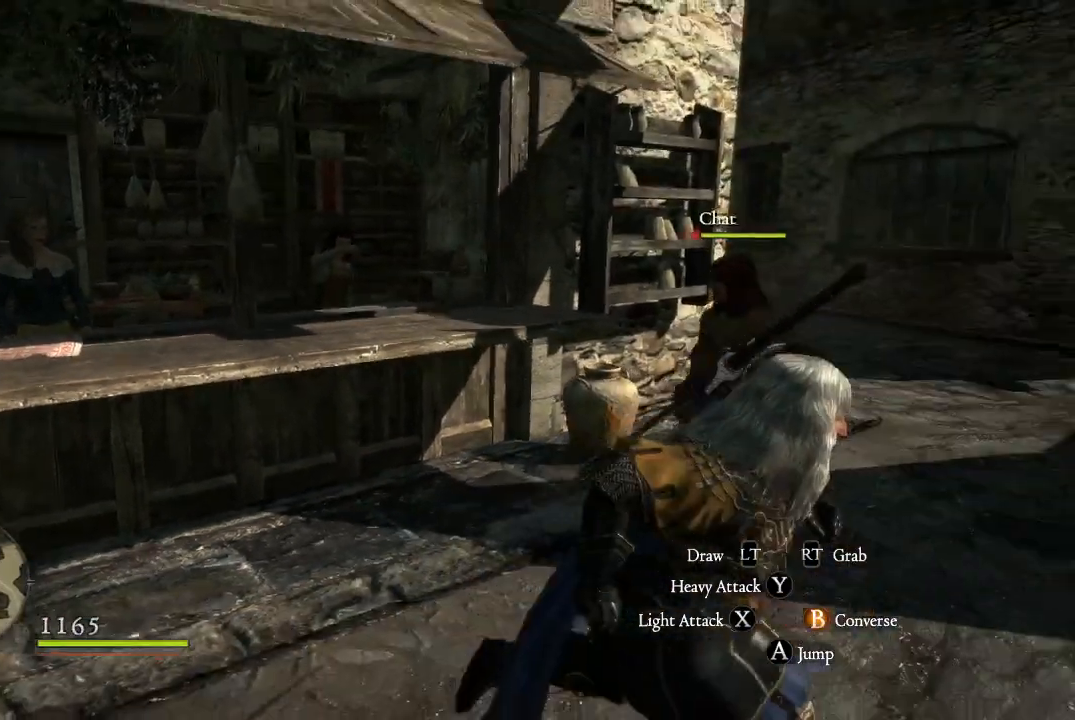
{"buttons": [], "left_stick": "up-right", "right_stick": "right", "events": [[467, "left_stick", "up-right"]]}
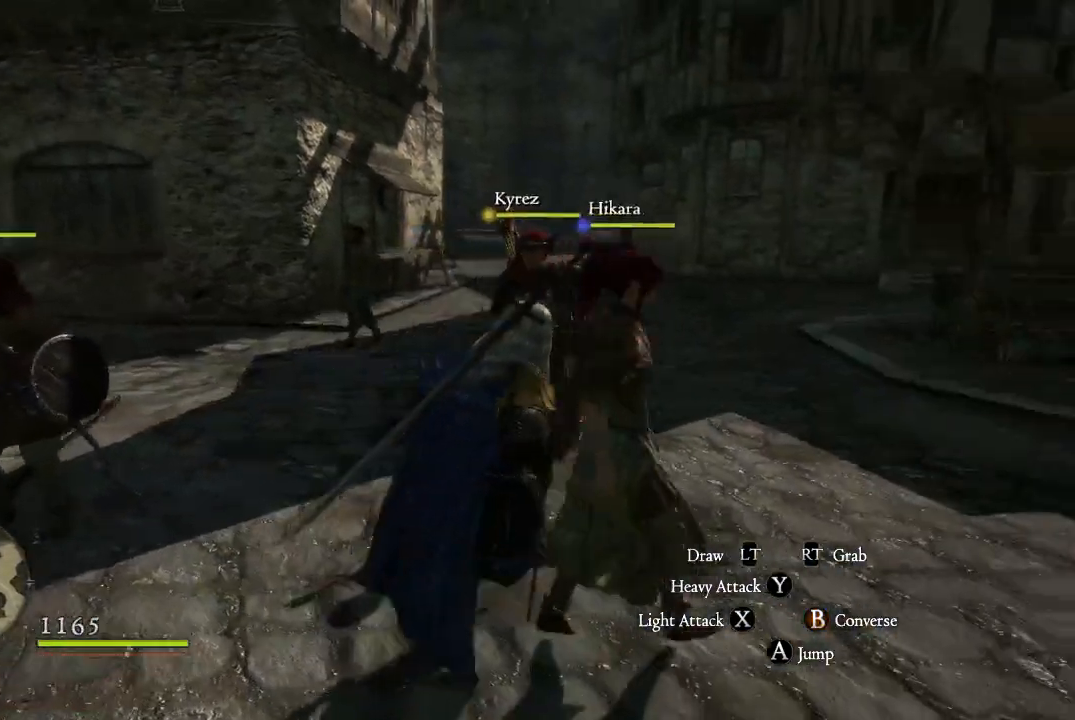
{"buttons": [], "left_stick": "up-right", "right_stick": "right", "events": [[16, "L3", "down"], [417, "L3", "up"]]}
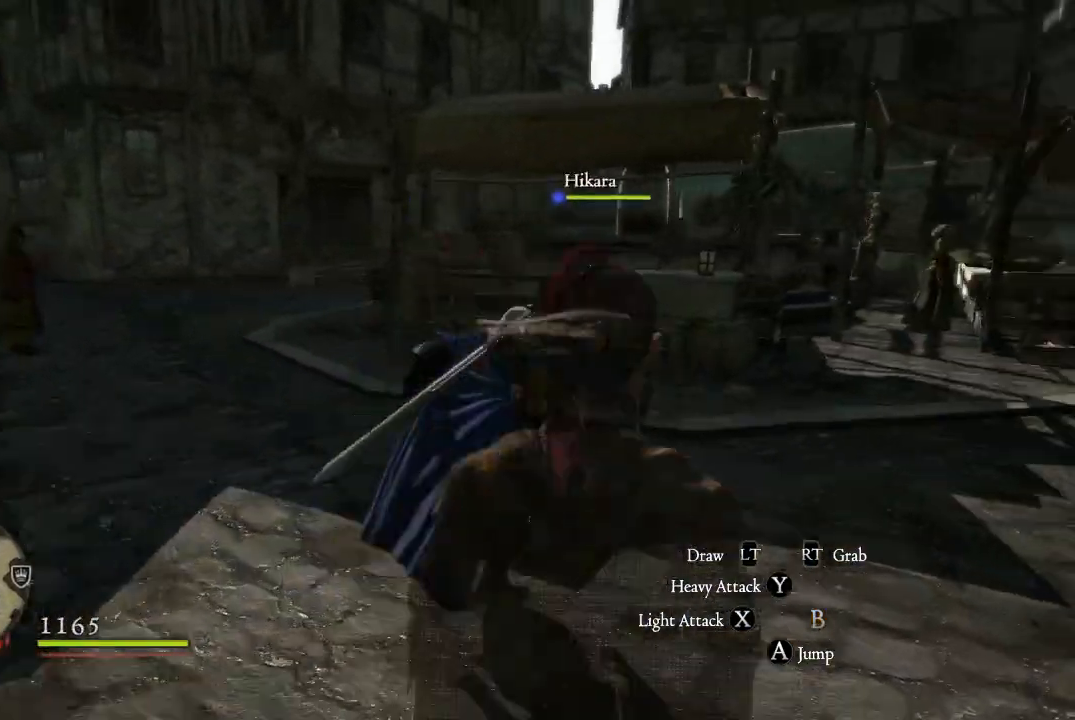
{"buttons": [], "left_stick": "up-right", "right_stick": "center", "events": [[384, "right_stick", "center"]]}
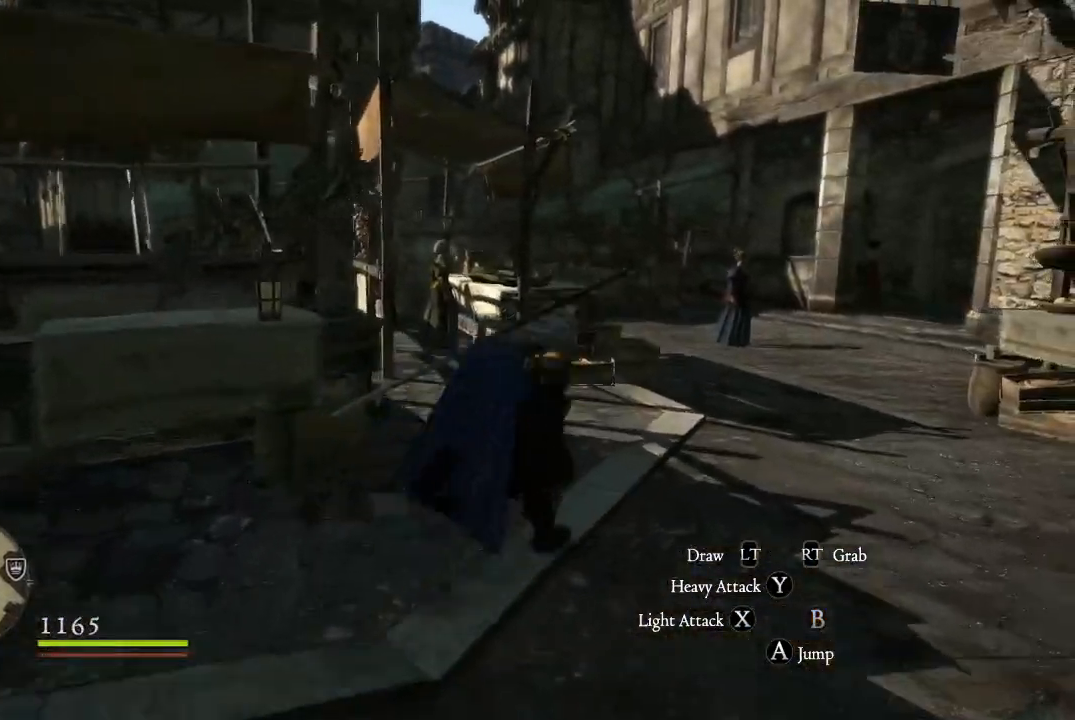
{"buttons": [], "left_stick": "up-right", "right_stick": "center", "events": []}
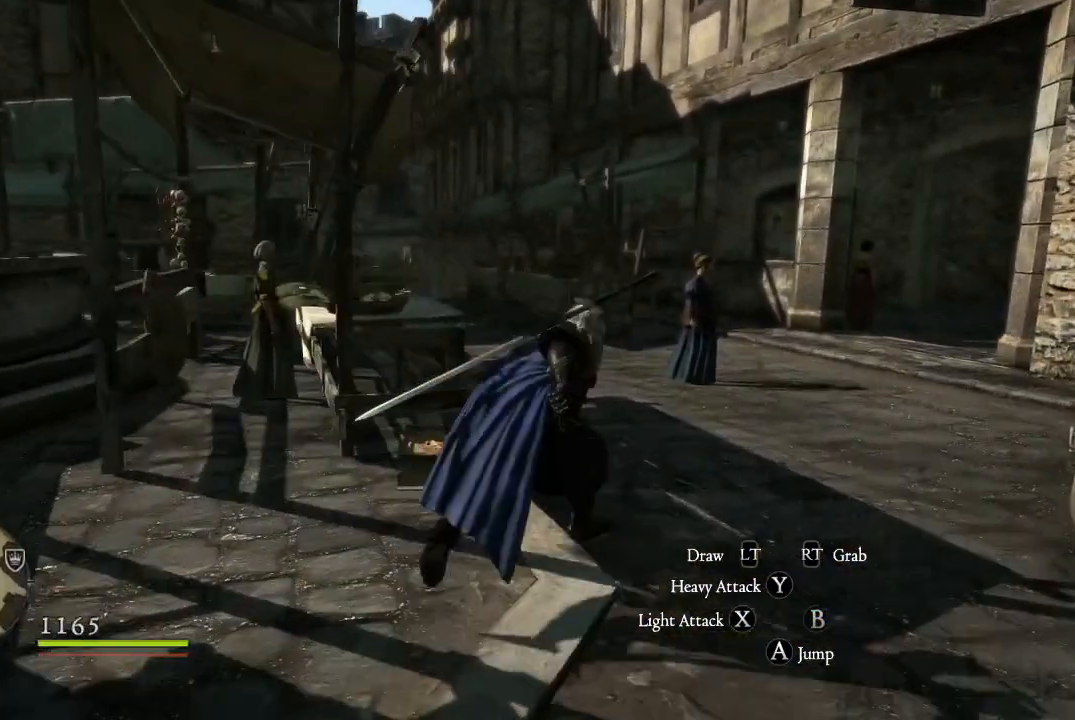
{"buttons": [], "left_stick": "up", "right_stick": "center", "events": [[217, "left_stick", "up"], [217, "right_stick", "down-left"], [417, "right_stick", "center"]]}
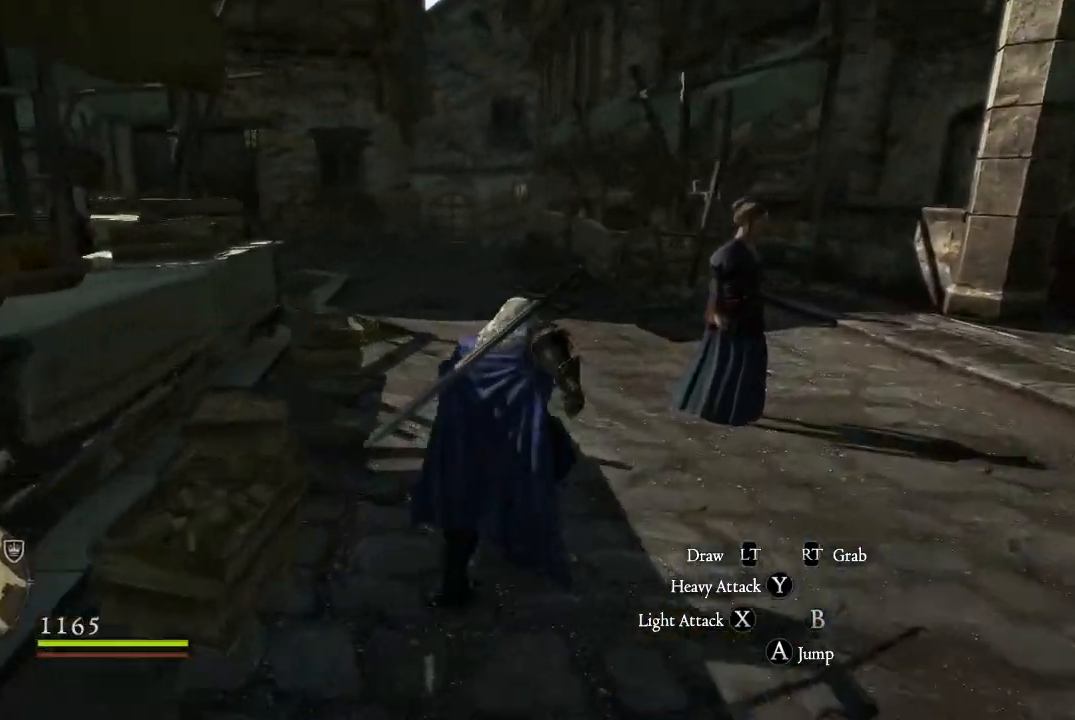
{"buttons": [], "left_stick": "up", "right_stick": "left", "events": [[117, "right_stick", "left"]]}